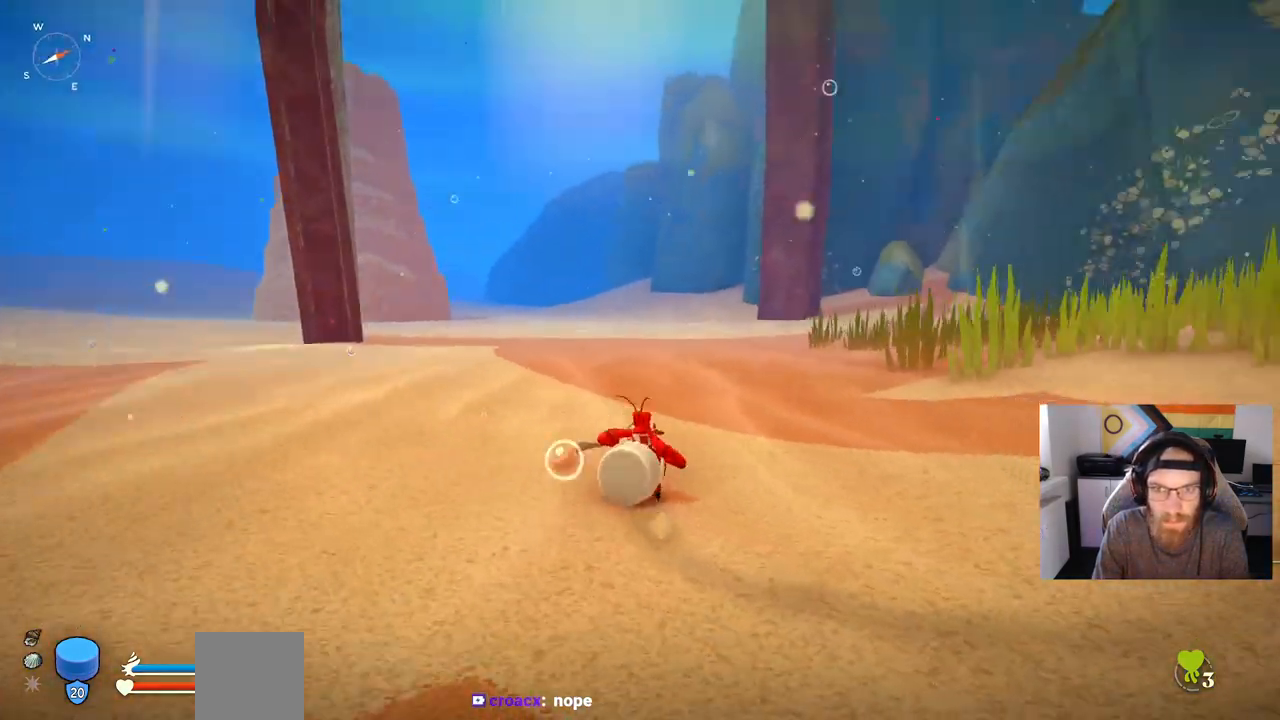
Gameplay with a controller (PlayStation layout); each line is a JSON object with the inputs held at the frame after it. "events" lists button and stick changes between this image and that frame as [ms after this image, input, new state], when the widget could be followed in between.
{"buttons": [], "left_stick": "up", "right_stick": "center", "events": []}
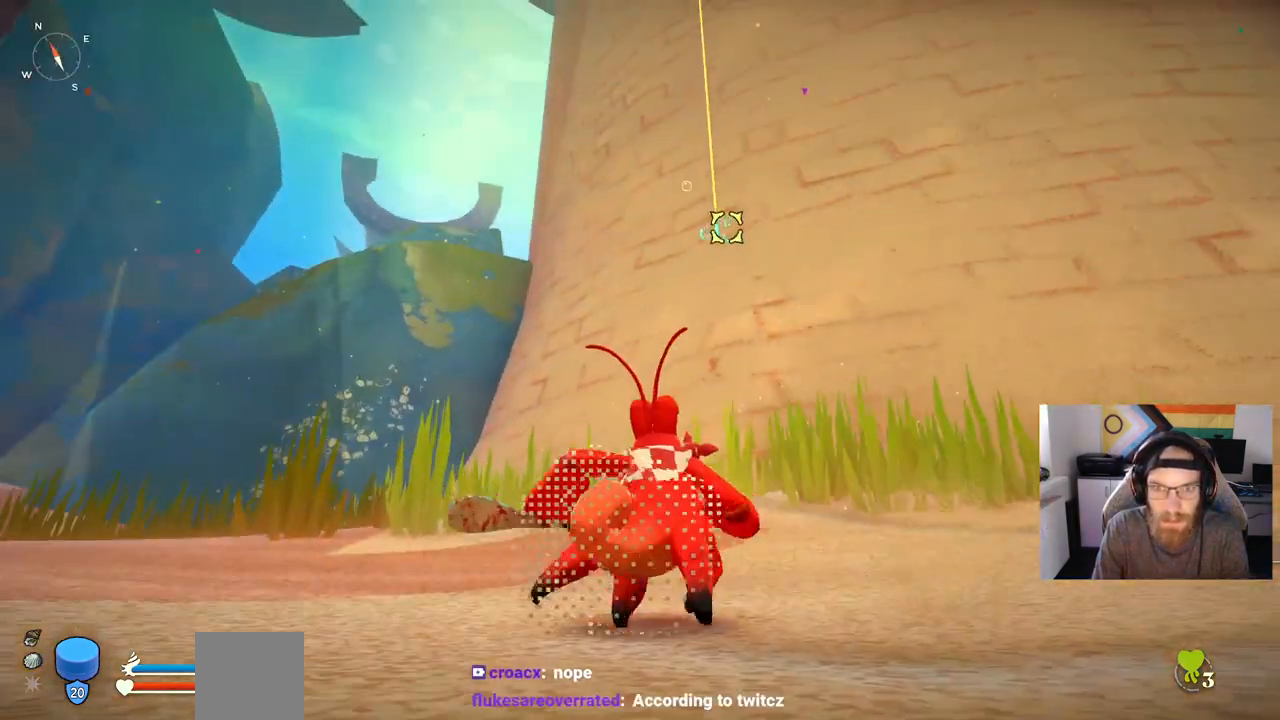
{"buttons": [], "left_stick": "up", "right_stick": "up-left", "events": [[433, "right_stick", "up-left"]]}
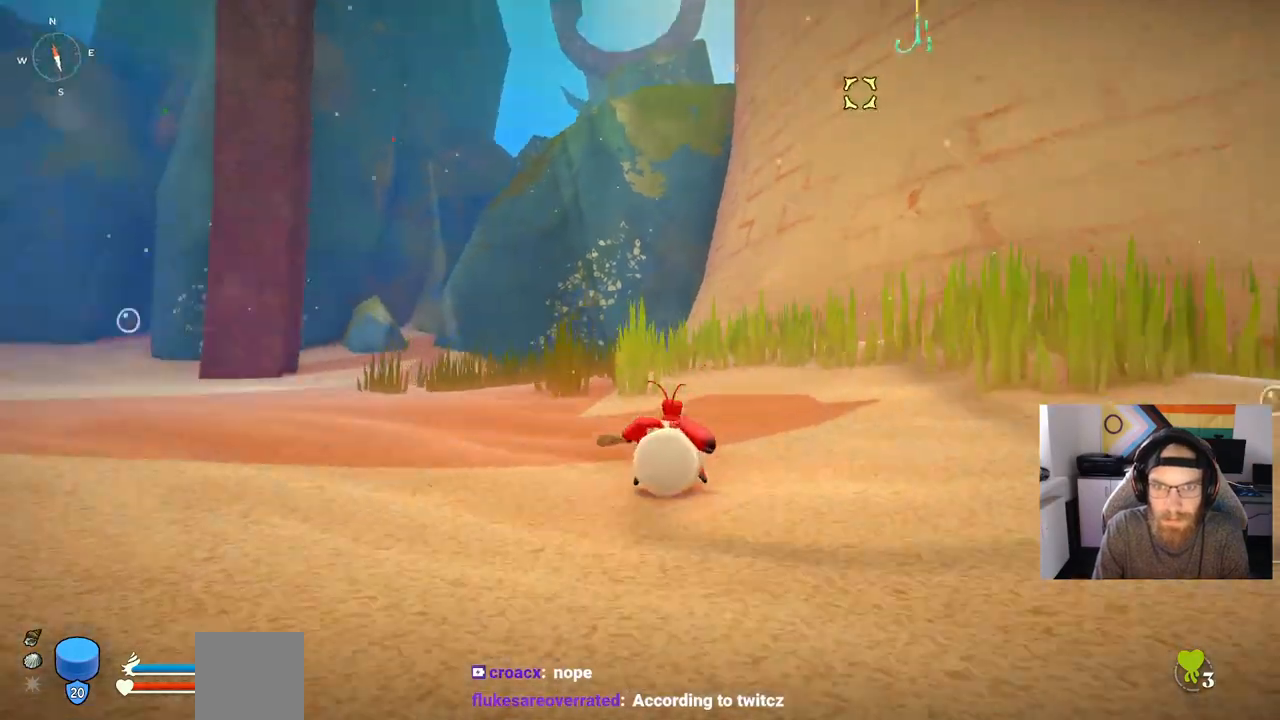
{"buttons": [], "left_stick": "up", "right_stick": "up-left", "events": []}
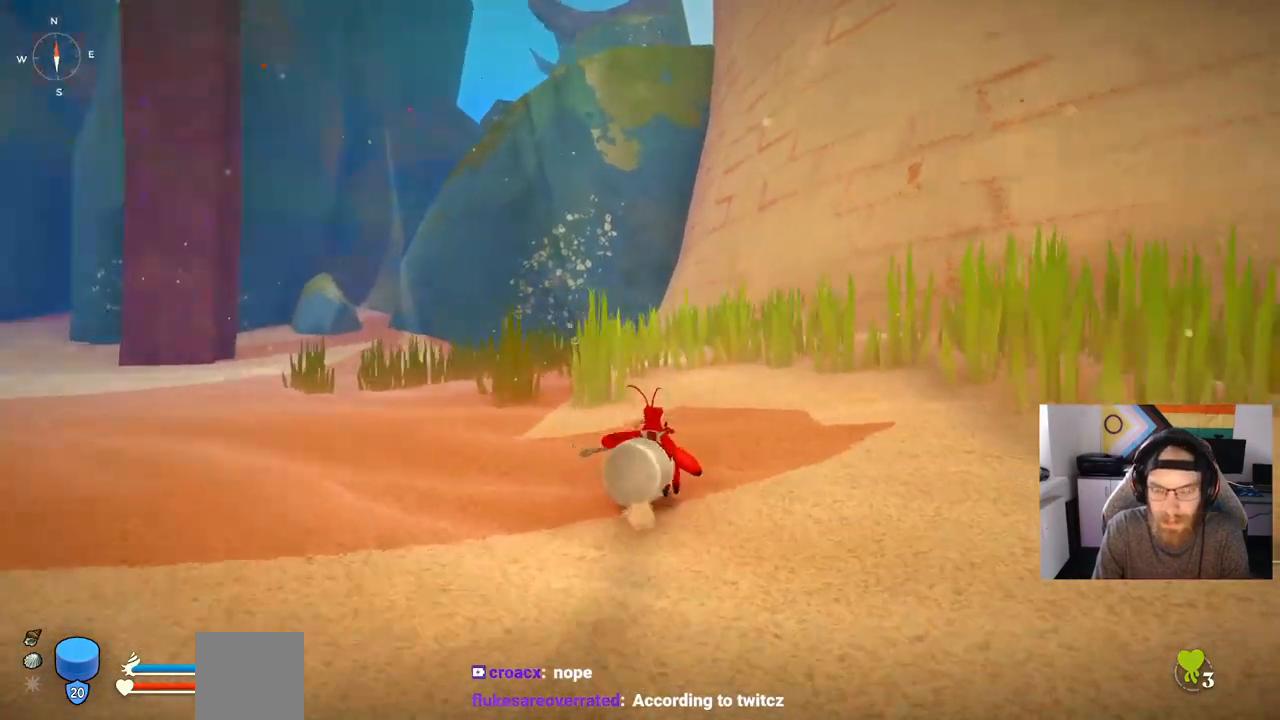
{"buttons": [], "left_stick": "up", "right_stick": "center", "events": [[133, "right_stick", "center"]]}
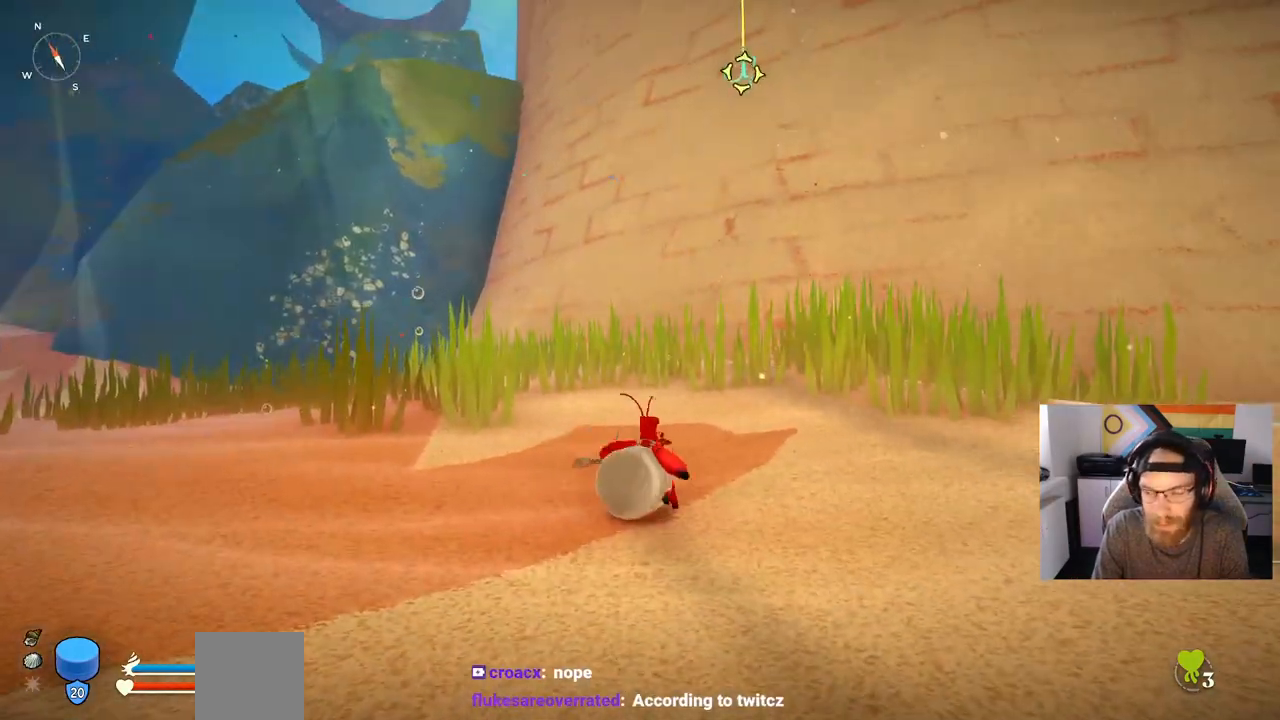
{"buttons": [], "left_stick": "up-right", "right_stick": "center", "events": [[133, "left_stick", "up-right"]]}
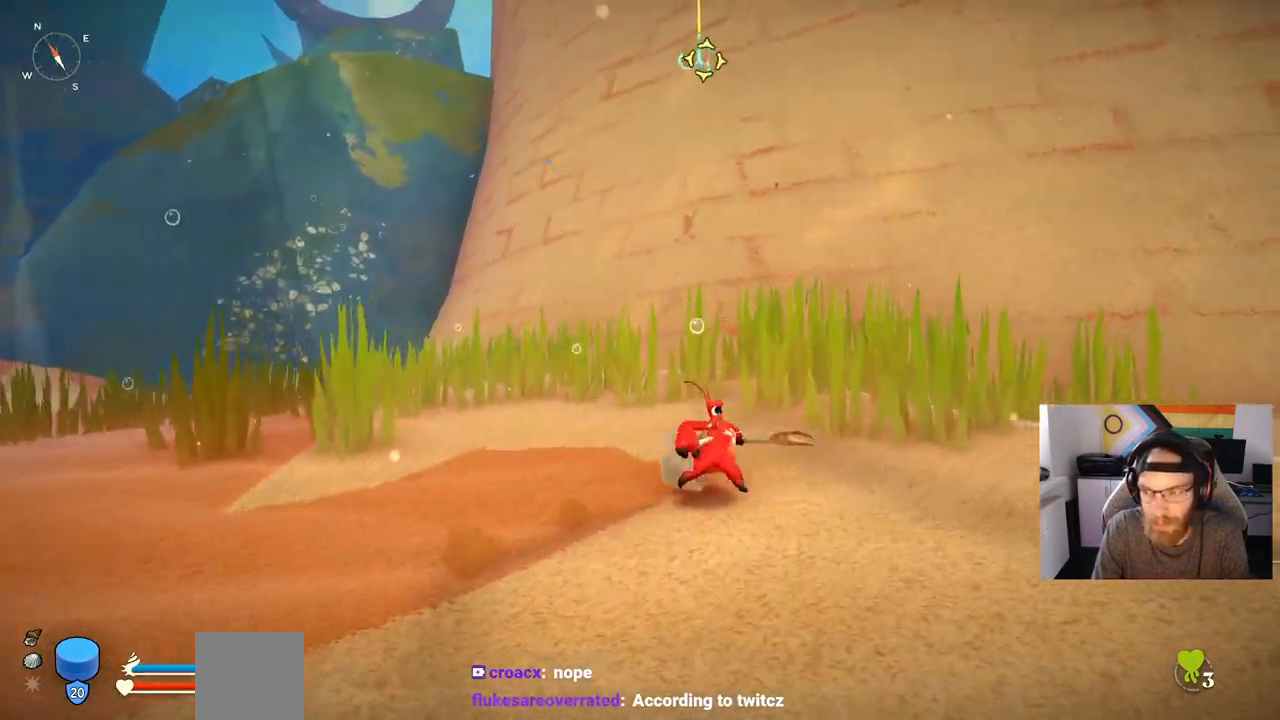
{"buttons": [], "left_stick": "left", "right_stick": "center", "events": [[100, "left_stick", "right"], [300, "left_stick", "left"]]}
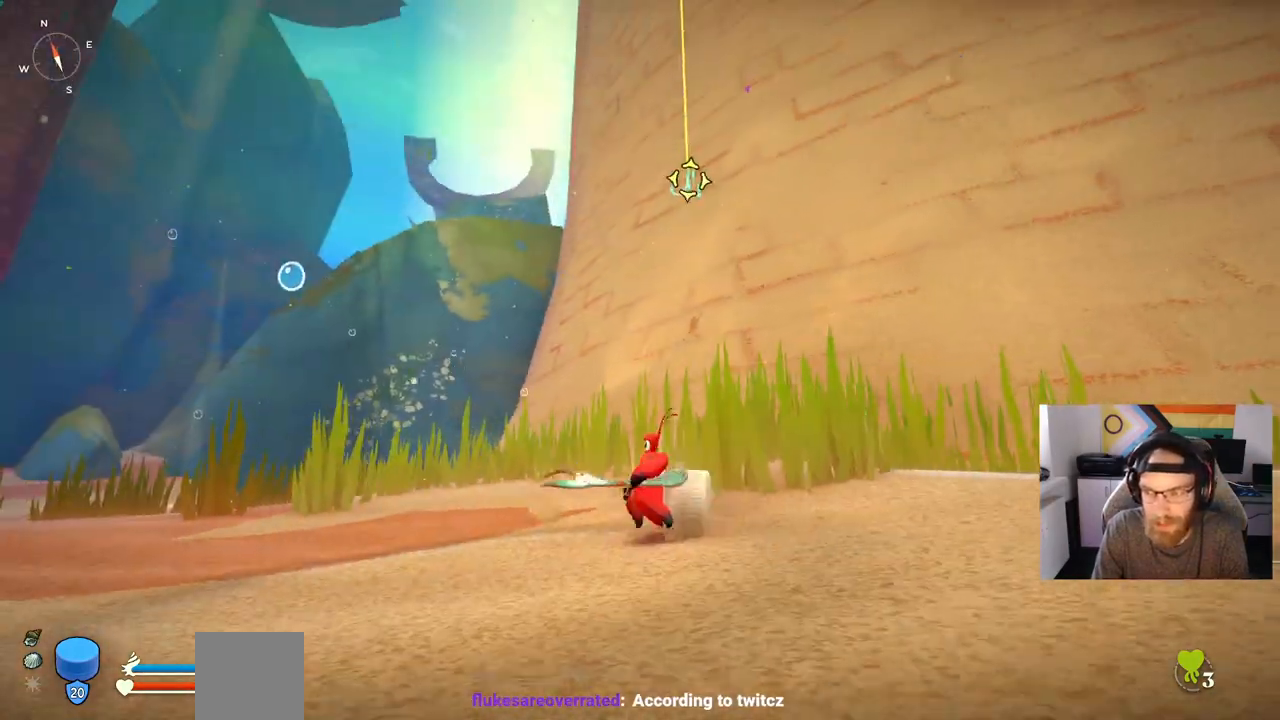
{"buttons": [], "left_stick": "left", "right_stick": "center", "events": []}
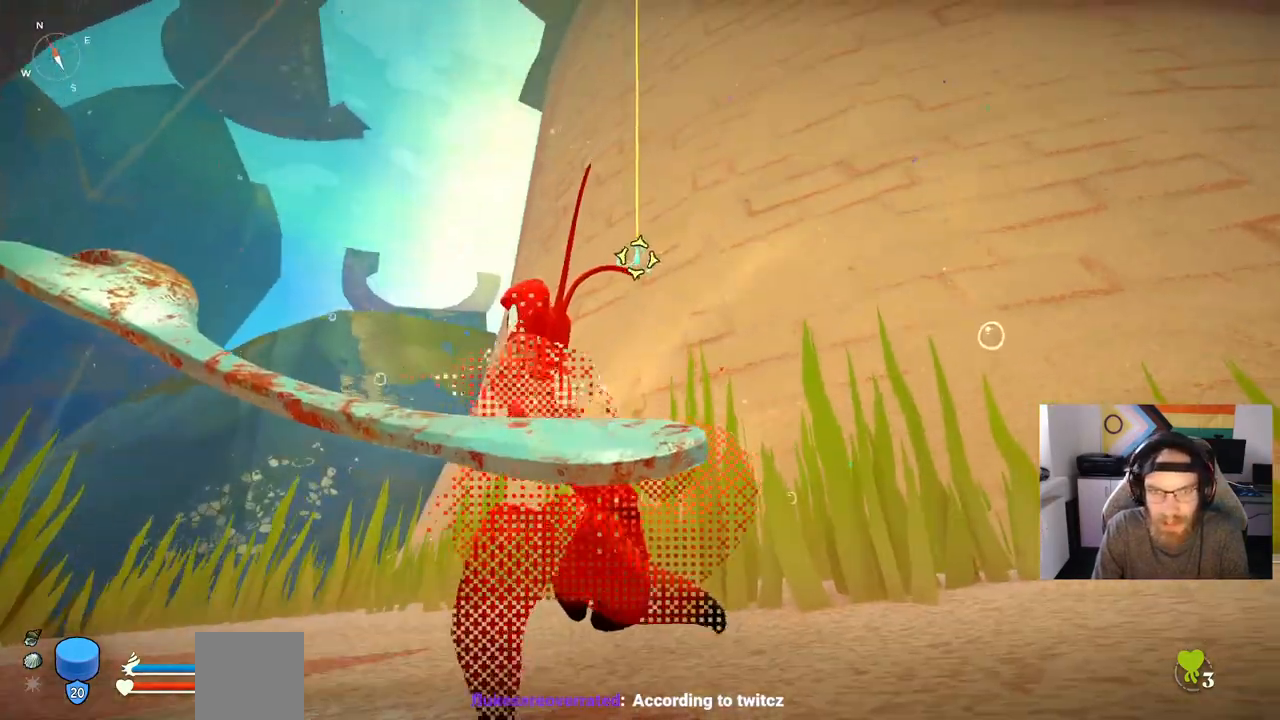
{"buttons": ["L2"], "left_stick": "left", "right_stick": "center", "events": [[83, "CROSS", "down"], [217, "CROSS", "up"], [367, "L2", "down"]]}
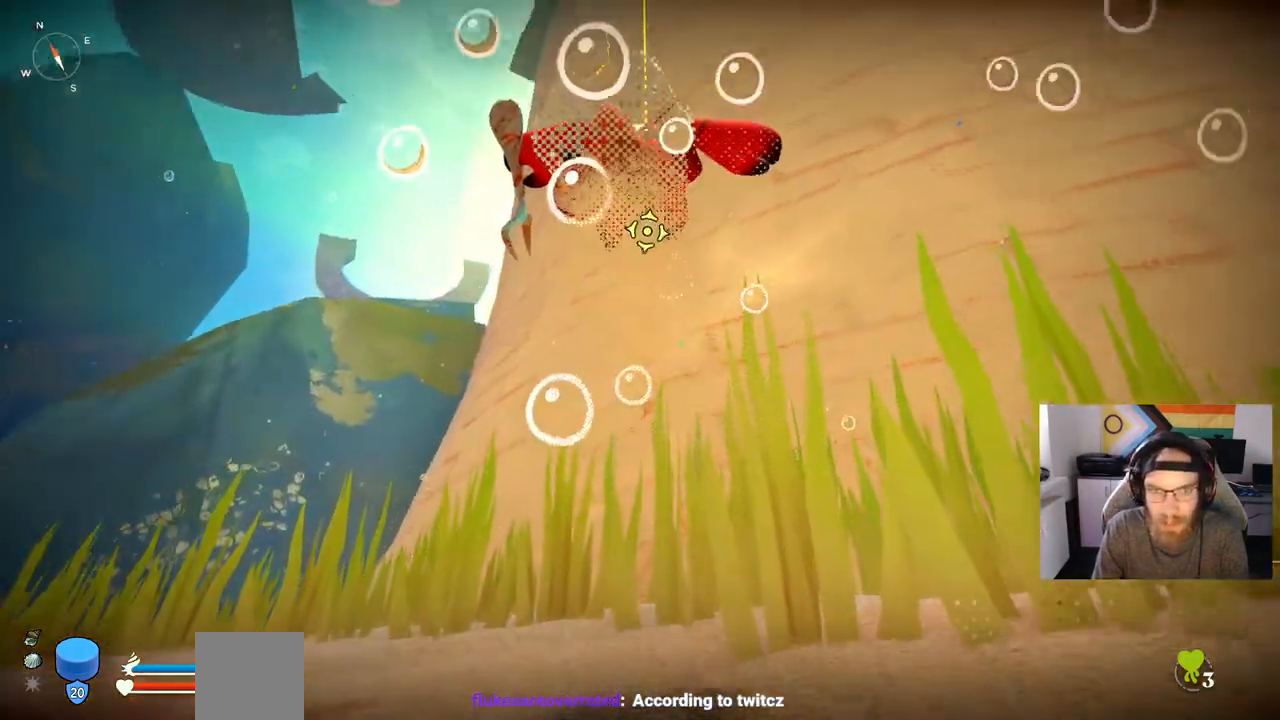
{"buttons": [], "left_stick": "up-left", "right_stick": "center", "events": [[33, "left_stick", "up"], [100, "L2", "up"], [333, "left_stick", "up-left"]]}
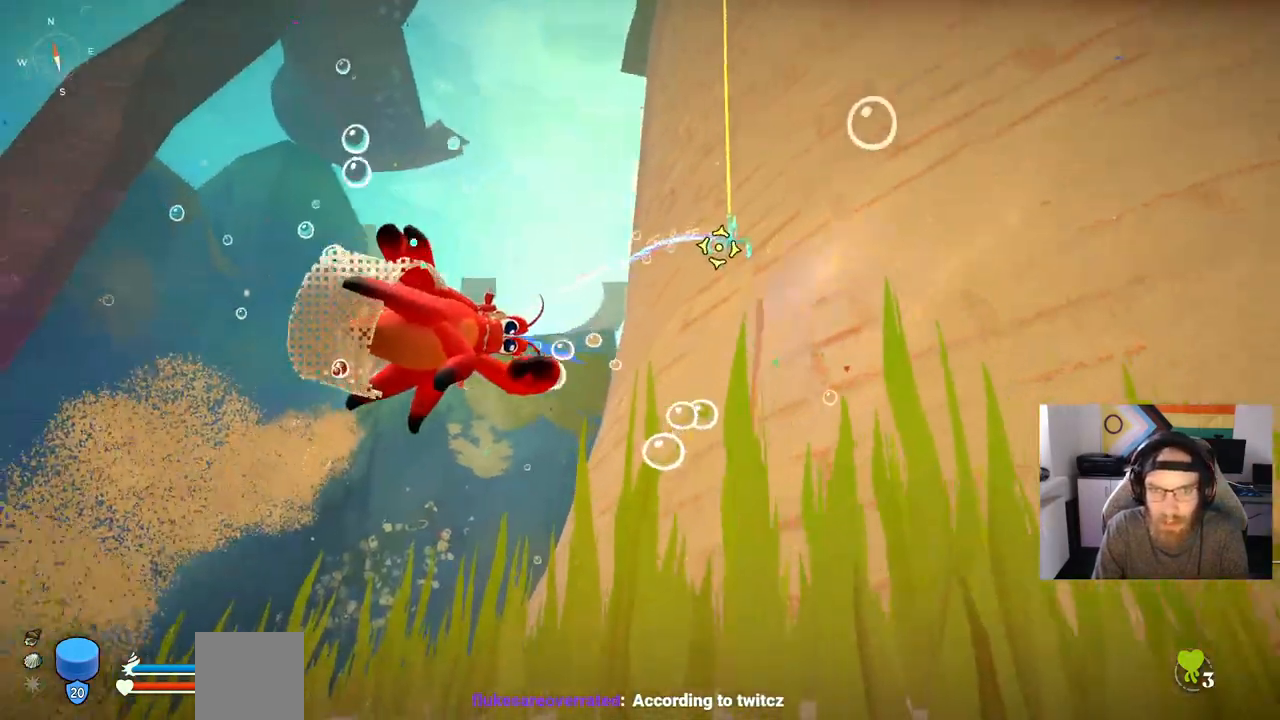
{"buttons": [], "left_stick": "up", "right_stick": "center", "events": [[33, "left_stick", "up"]]}
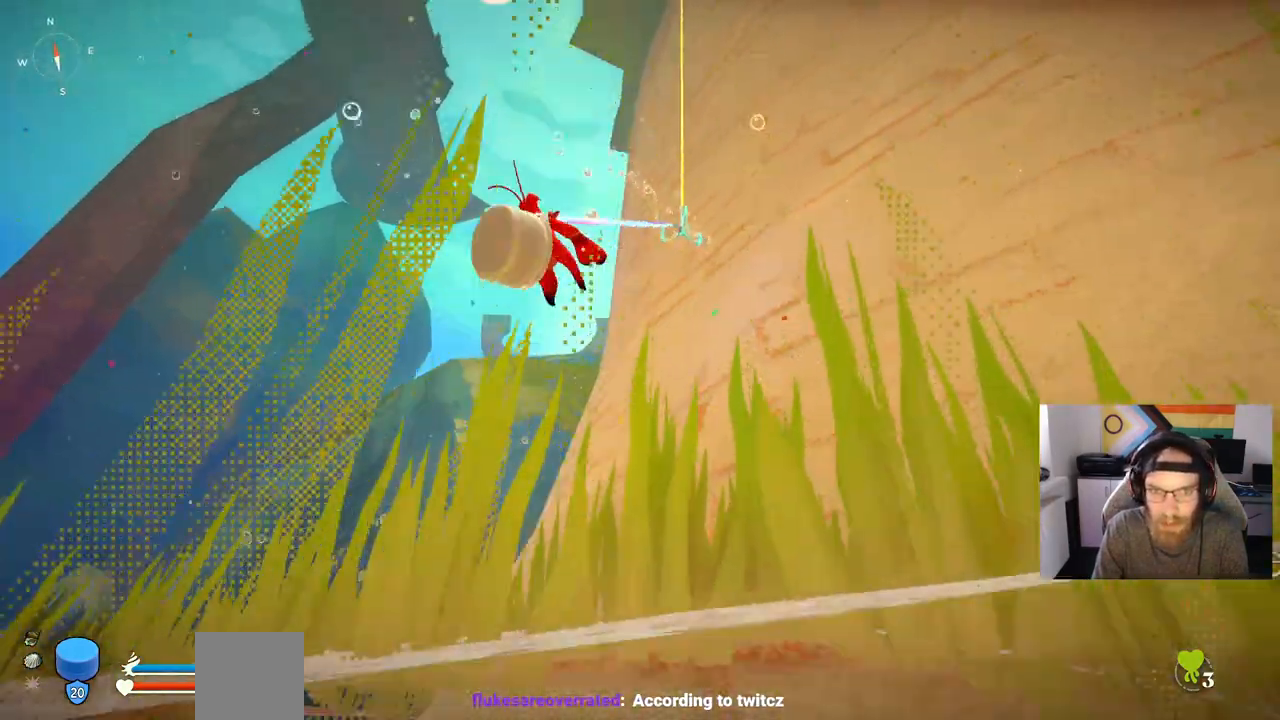
{"buttons": [], "left_stick": "up", "right_stick": "center", "events": []}
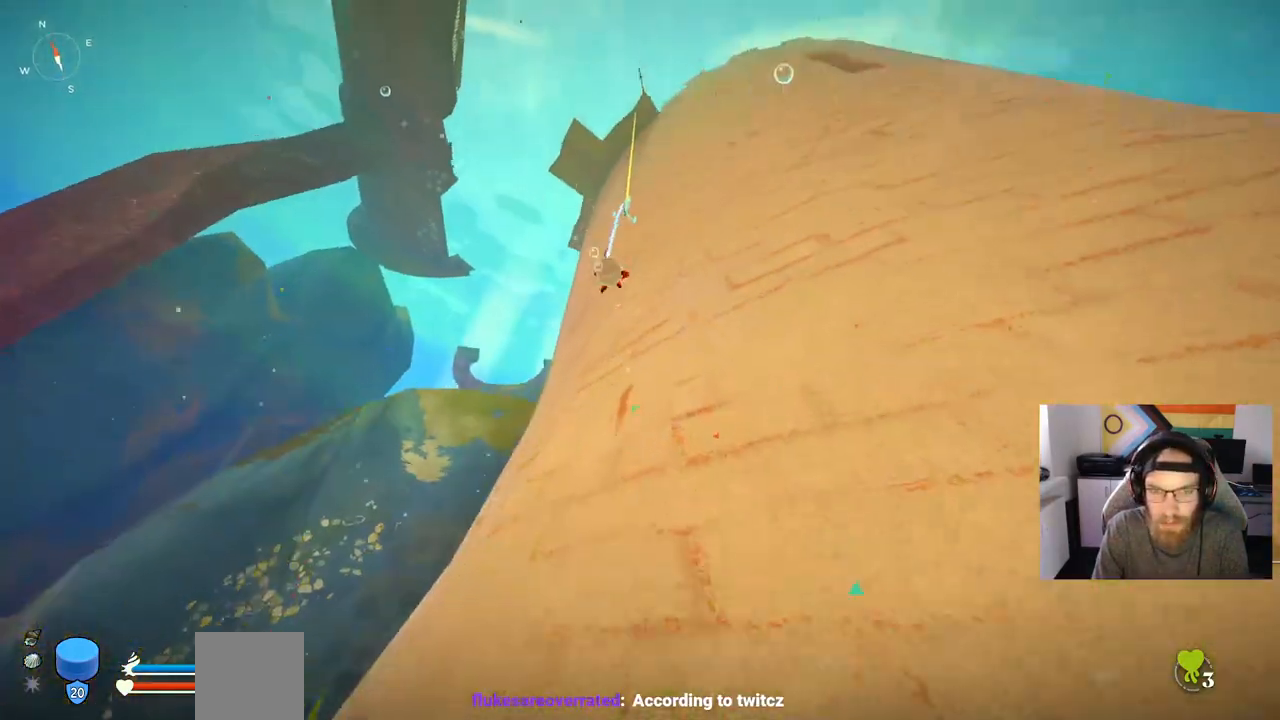
{"buttons": [], "left_stick": "center", "right_stick": "center", "events": [[100, "left_stick", "center"]]}
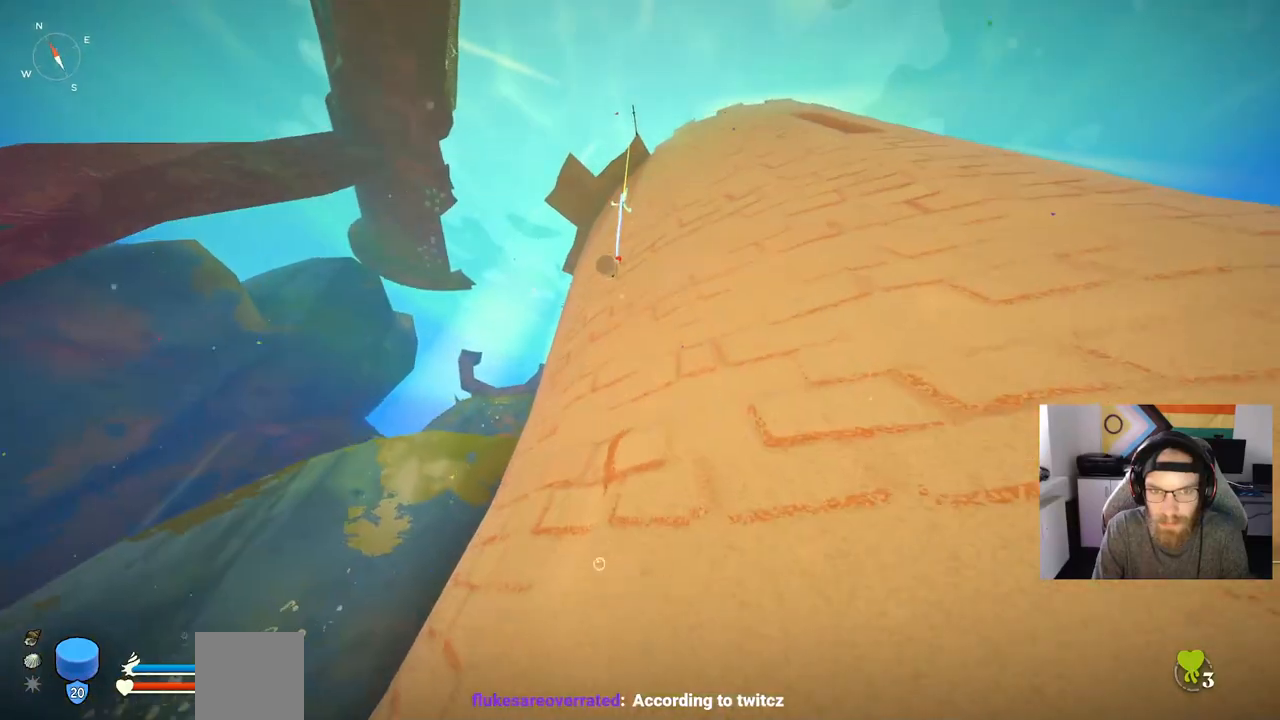
{"buttons": [], "left_stick": "center", "right_stick": "center", "events": []}
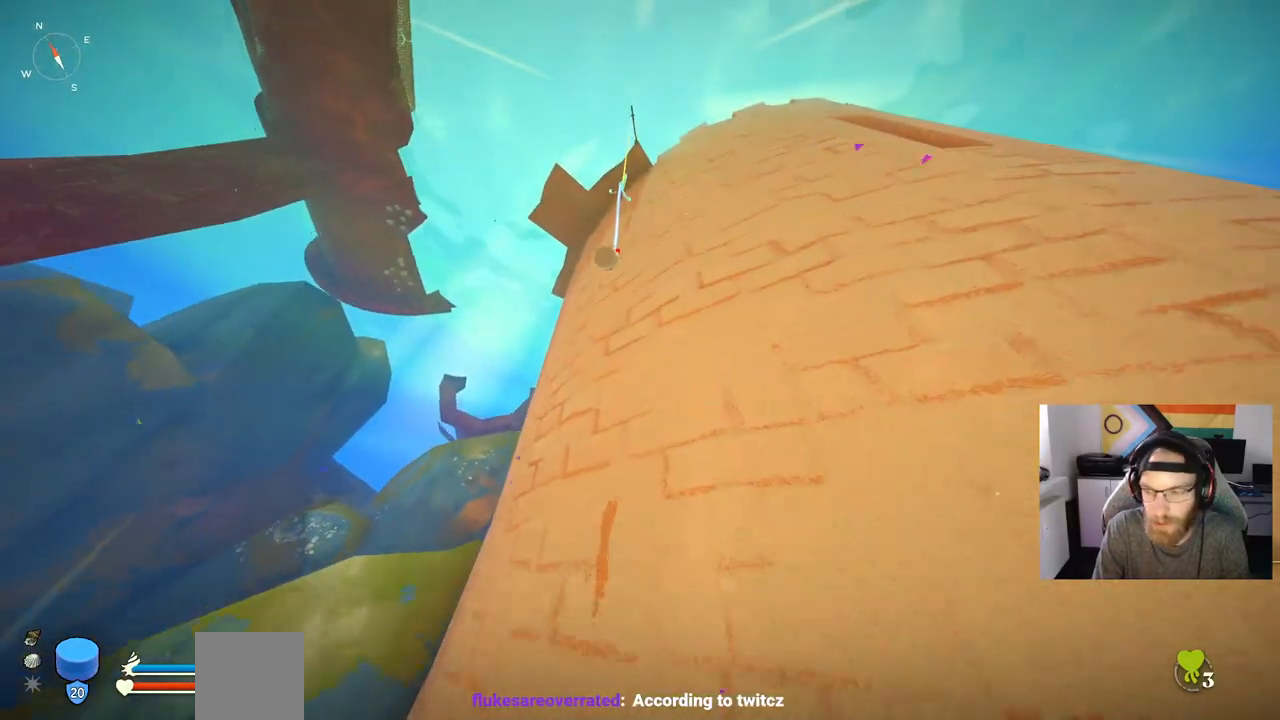
{"buttons": [], "left_stick": "center", "right_stick": "center", "events": []}
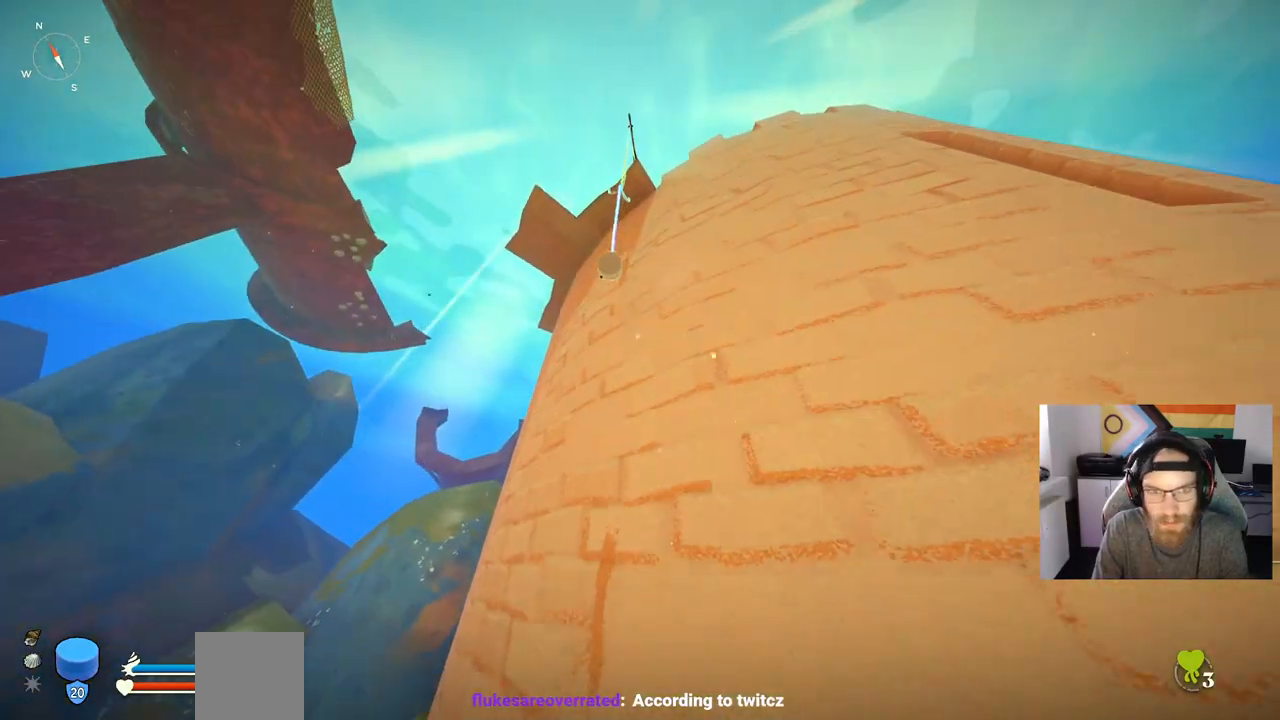
{"buttons": [], "left_stick": "center", "right_stick": "center", "events": []}
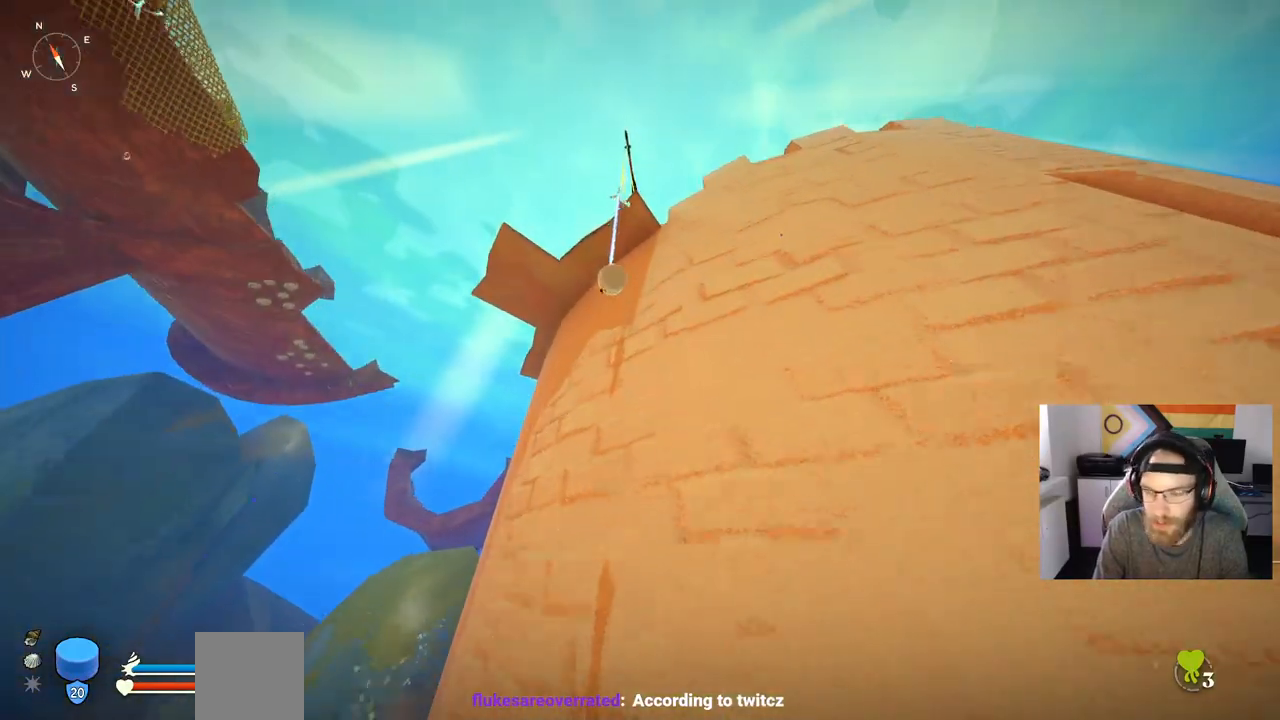
{"buttons": [], "left_stick": "center", "right_stick": "center", "events": []}
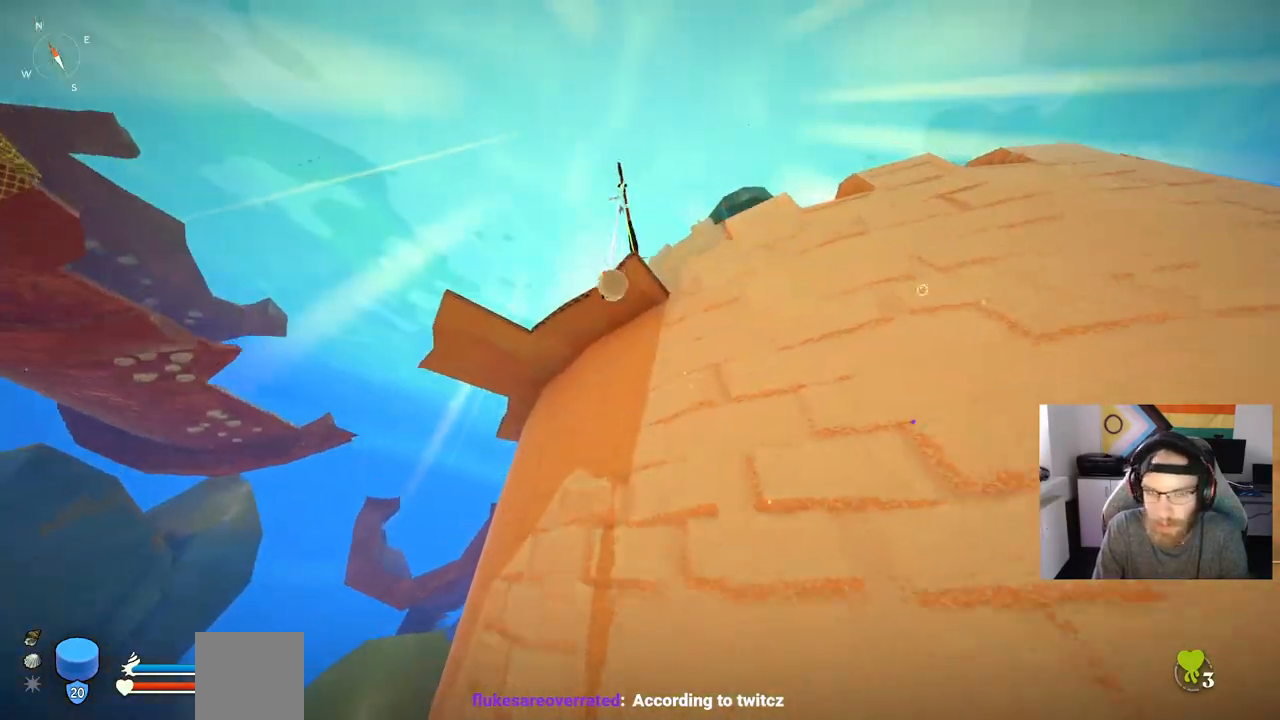
{"buttons": [], "left_stick": "up", "right_stick": "center", "events": [[33, "left_stick", "up"]]}
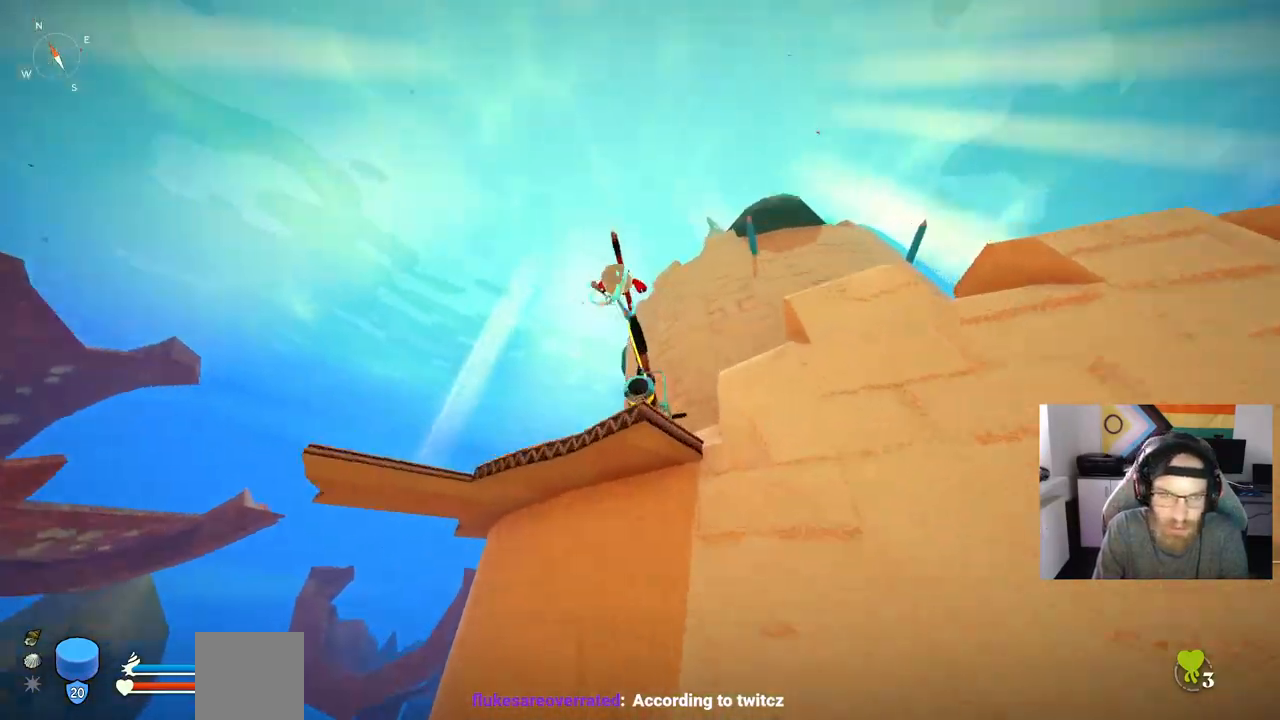
{"buttons": [], "left_stick": "up", "right_stick": "center", "events": []}
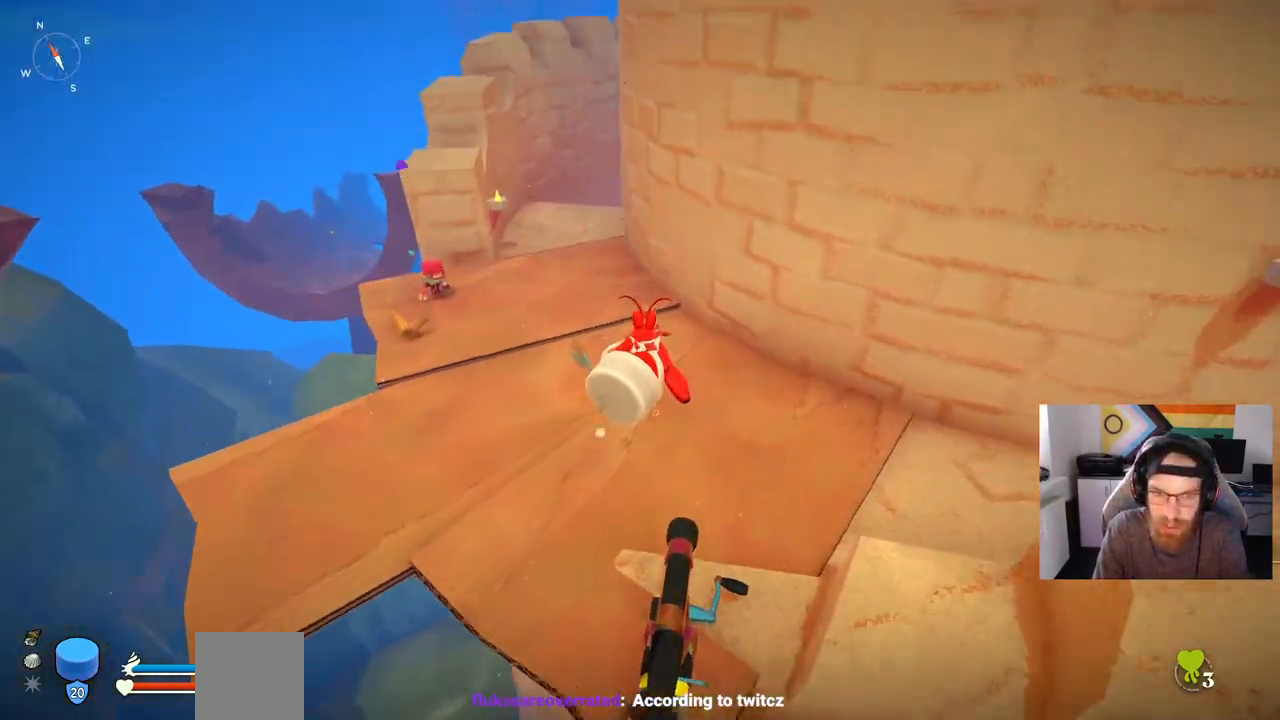
{"buttons": [], "left_stick": "up", "right_stick": "center", "events": []}
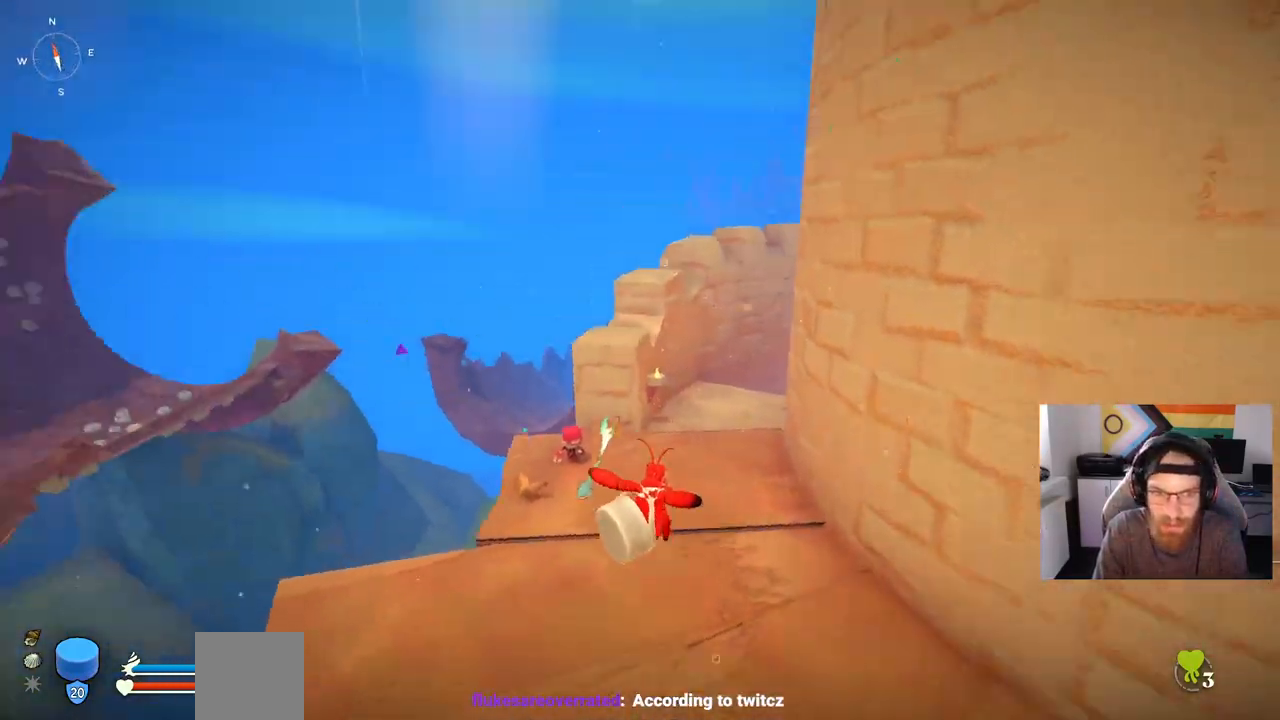
{"buttons": [], "left_stick": "up", "right_stick": "center", "events": []}
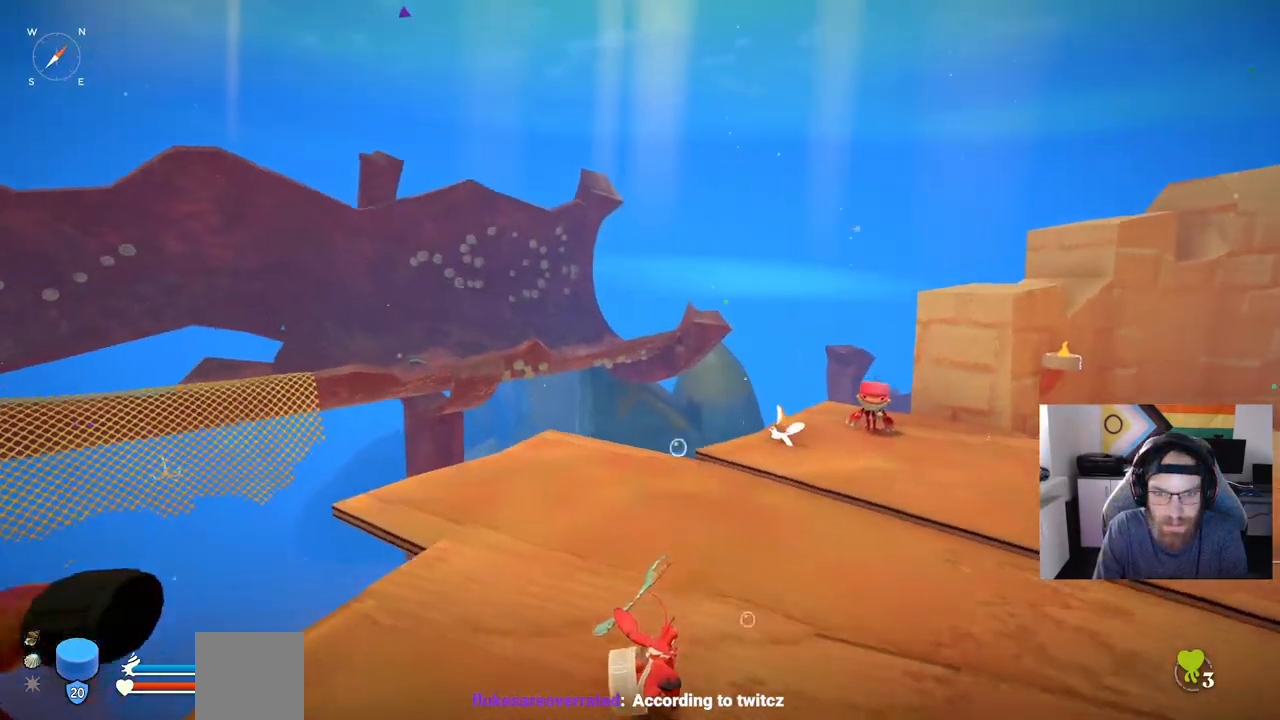
{"buttons": [], "left_stick": "up", "right_stick": "center", "events": []}
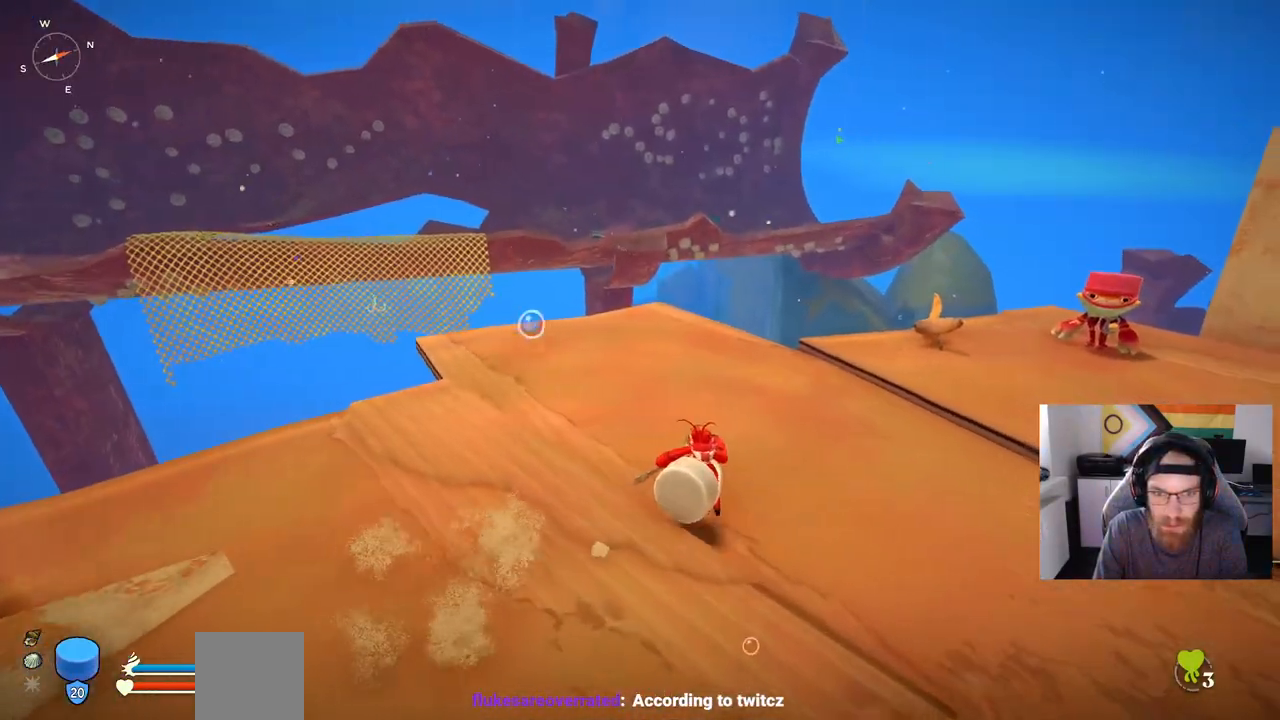
{"buttons": [], "left_stick": "up", "right_stick": "left", "events": [[167, "right_stick", "left"]]}
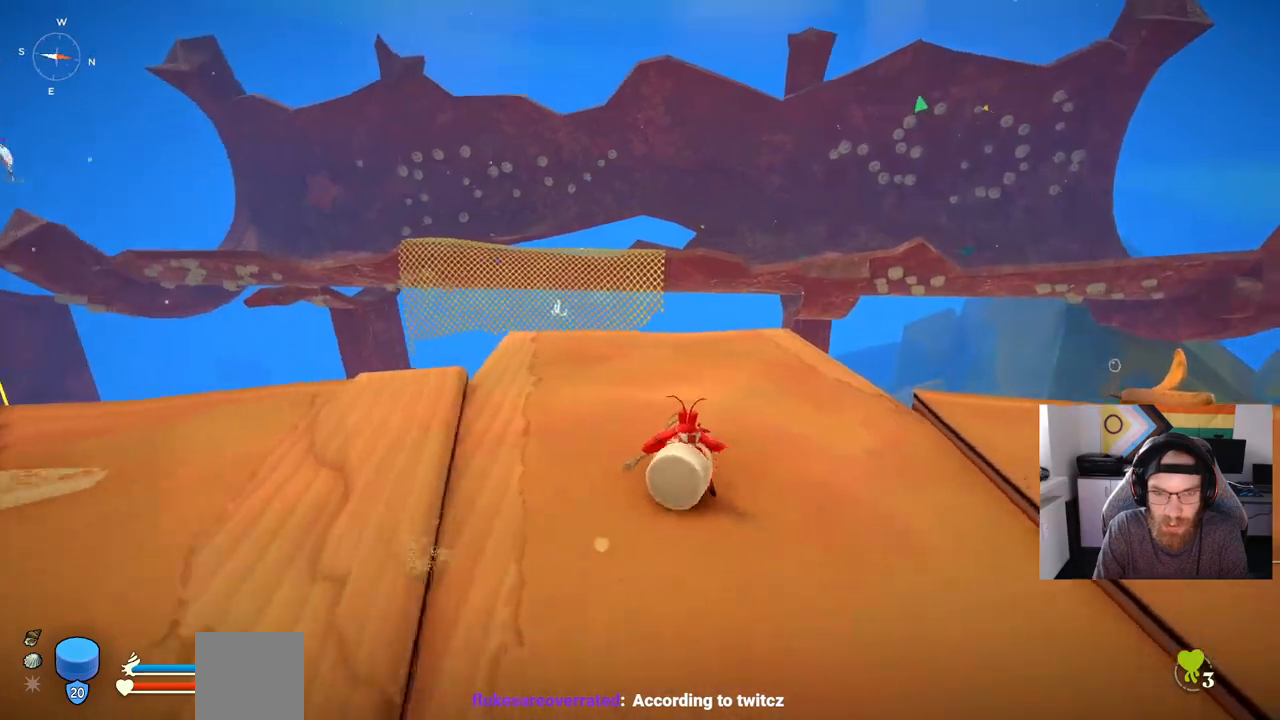
{"buttons": [], "left_stick": "up", "right_stick": "left", "events": []}
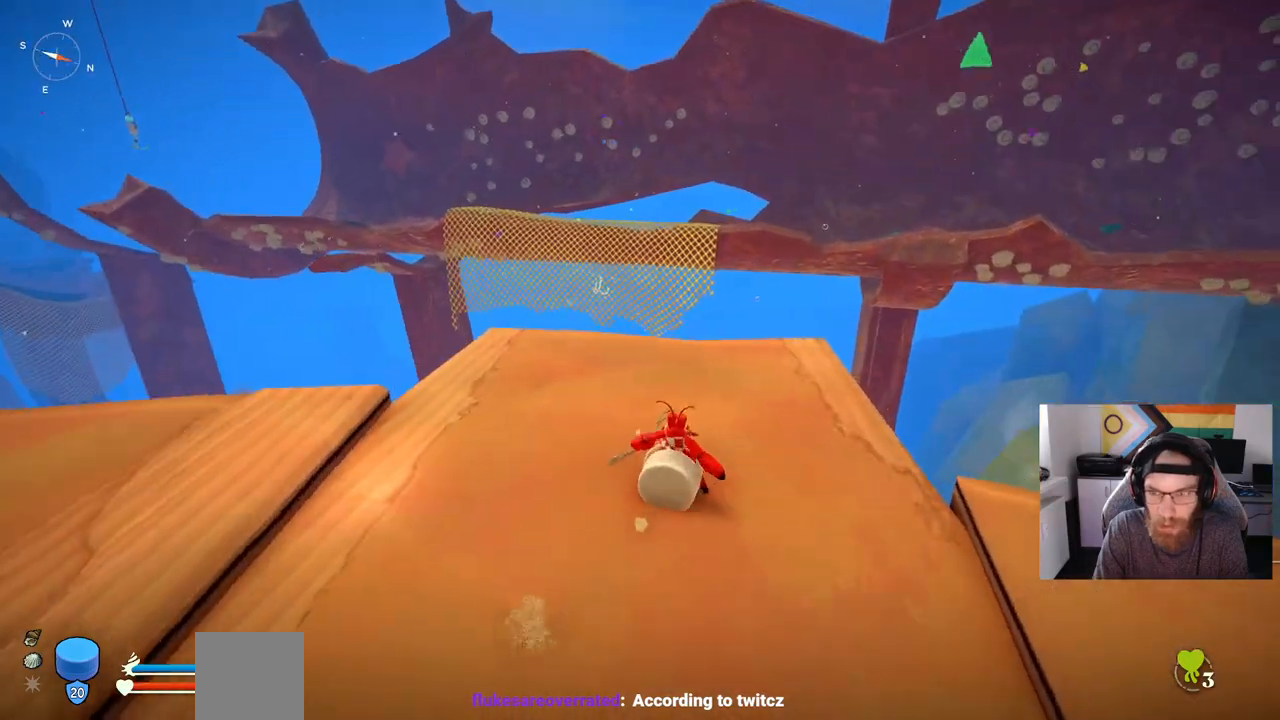
{"buttons": [], "left_stick": "up", "right_stick": "left", "events": []}
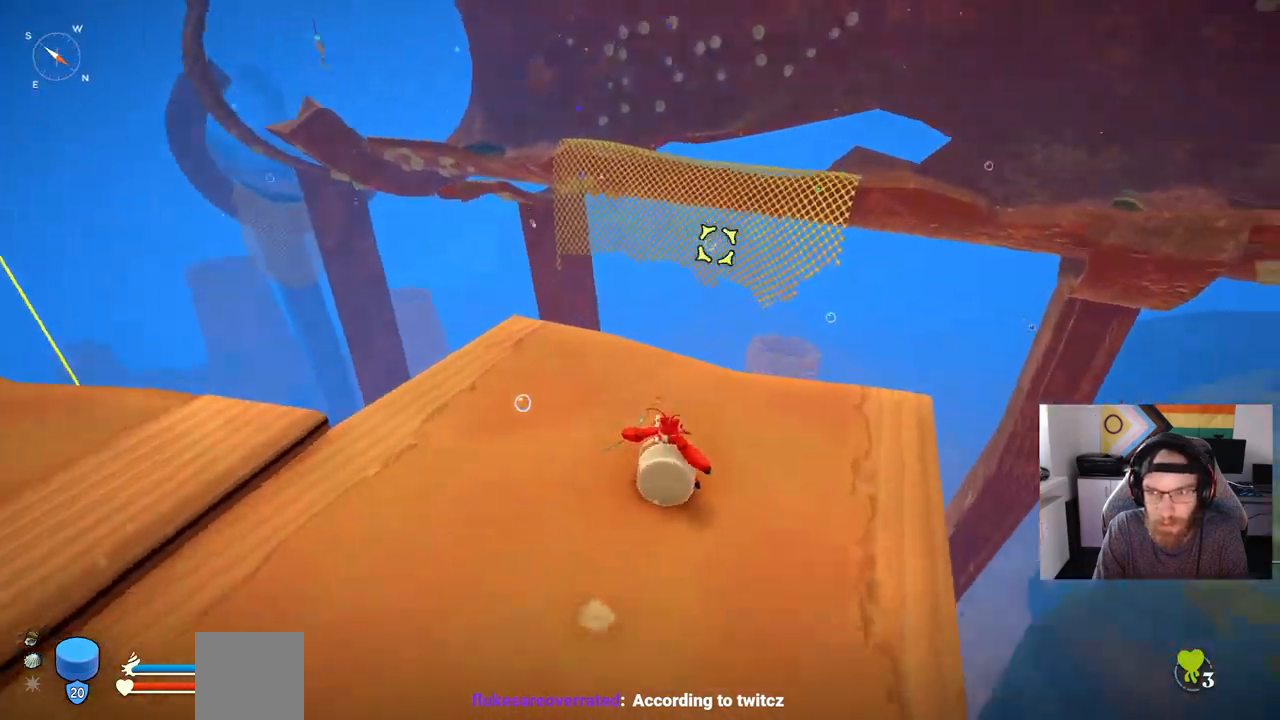
{"buttons": [], "left_stick": "up", "right_stick": "left", "events": [[317, "CROSS", "down"], [400, "CROSS", "up"]]}
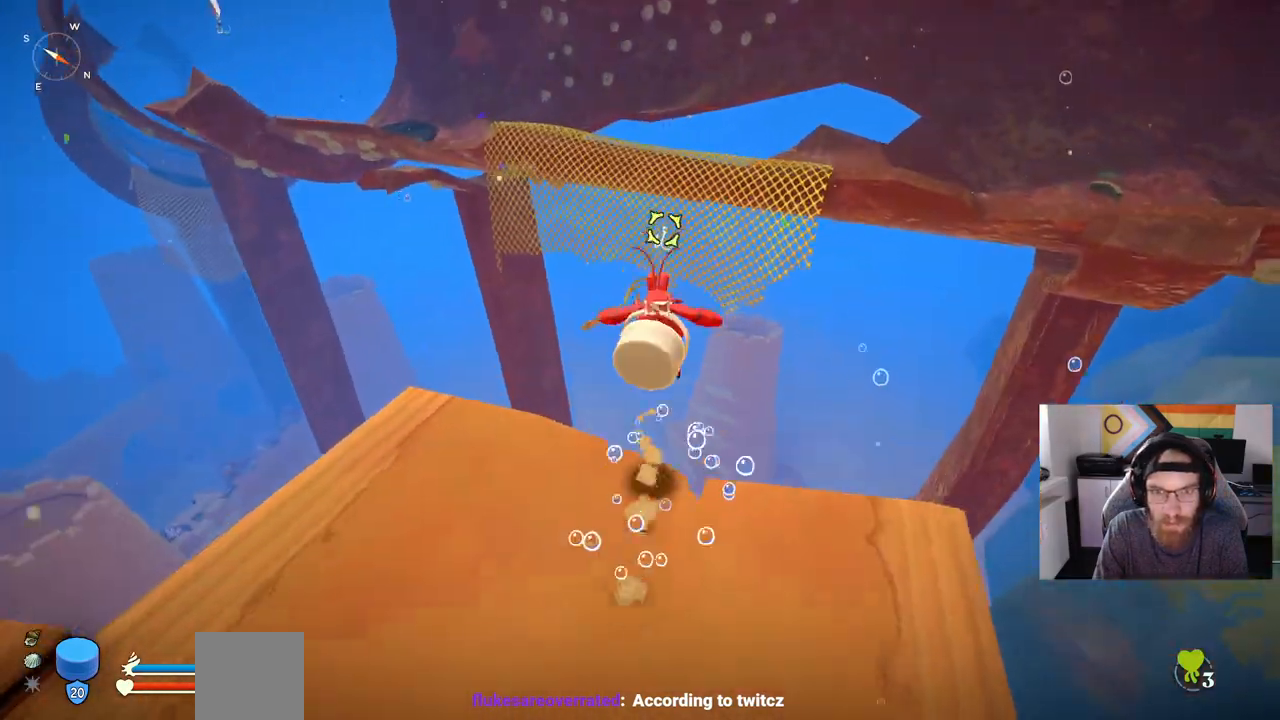
{"buttons": [], "left_stick": "up", "right_stick": "up-left", "events": [[217, "L2", "down"], [233, "right_stick", "up-left"], [400, "L2", "up"]]}
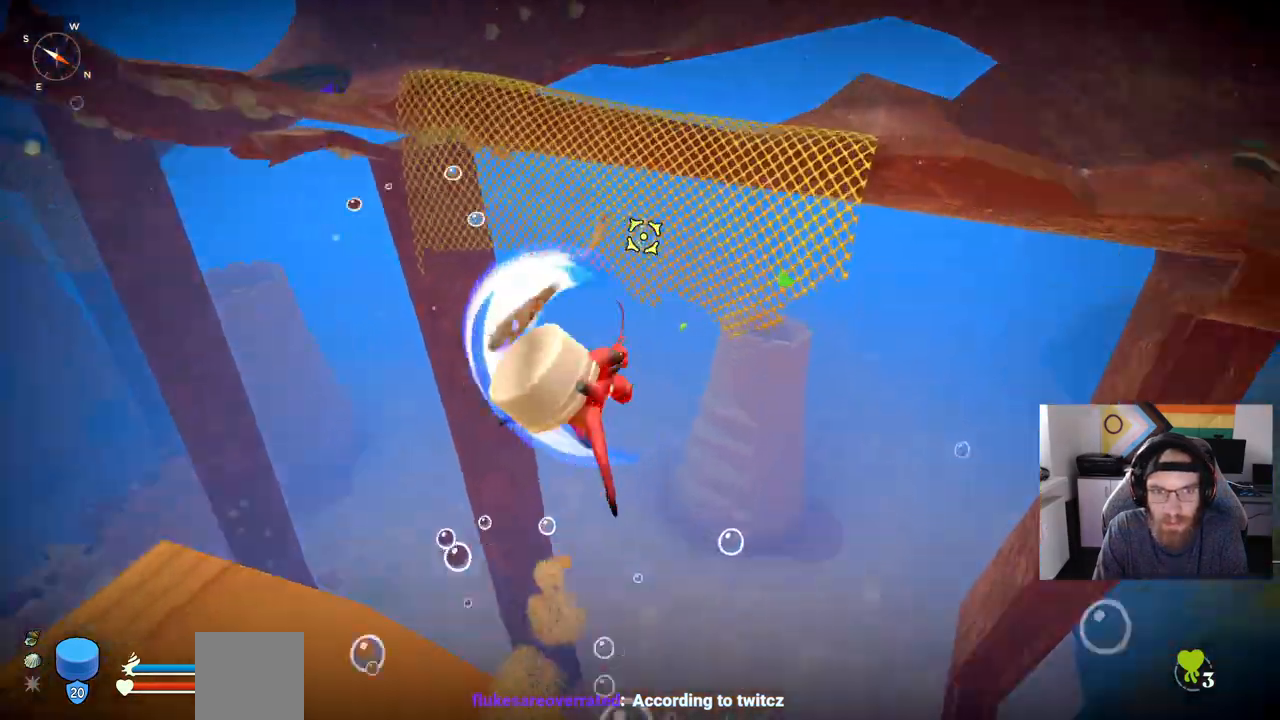
{"buttons": [], "left_stick": "up", "right_stick": "left", "events": [[33, "right_stick", "left"]]}
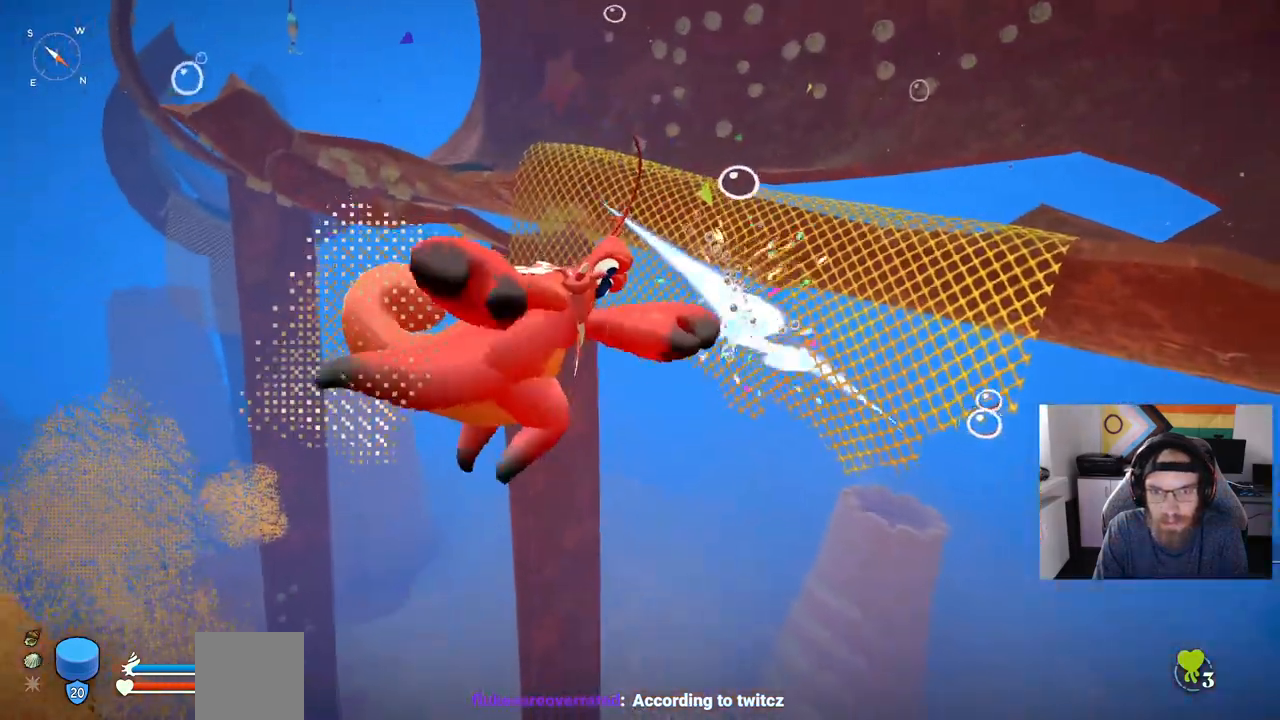
{"buttons": [], "left_stick": "up", "right_stick": "left", "events": []}
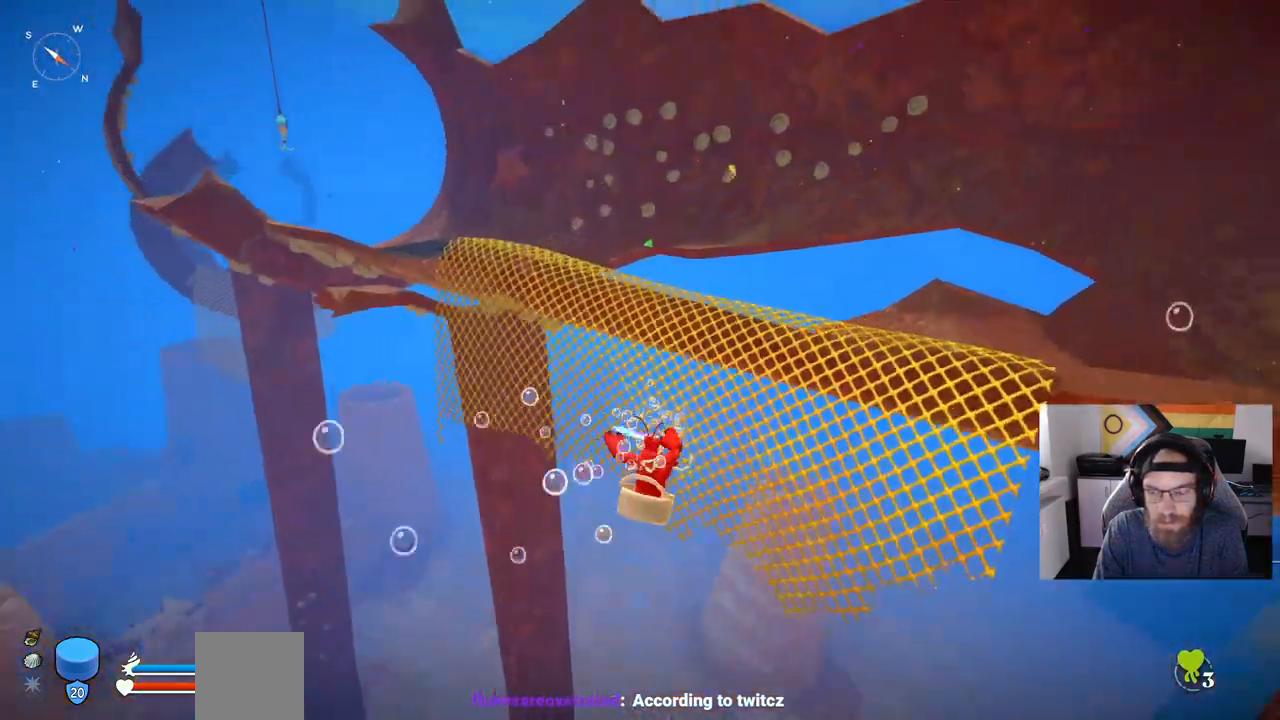
{"buttons": [], "left_stick": "up", "right_stick": "up-left", "events": [[433, "right_stick", "up-left"]]}